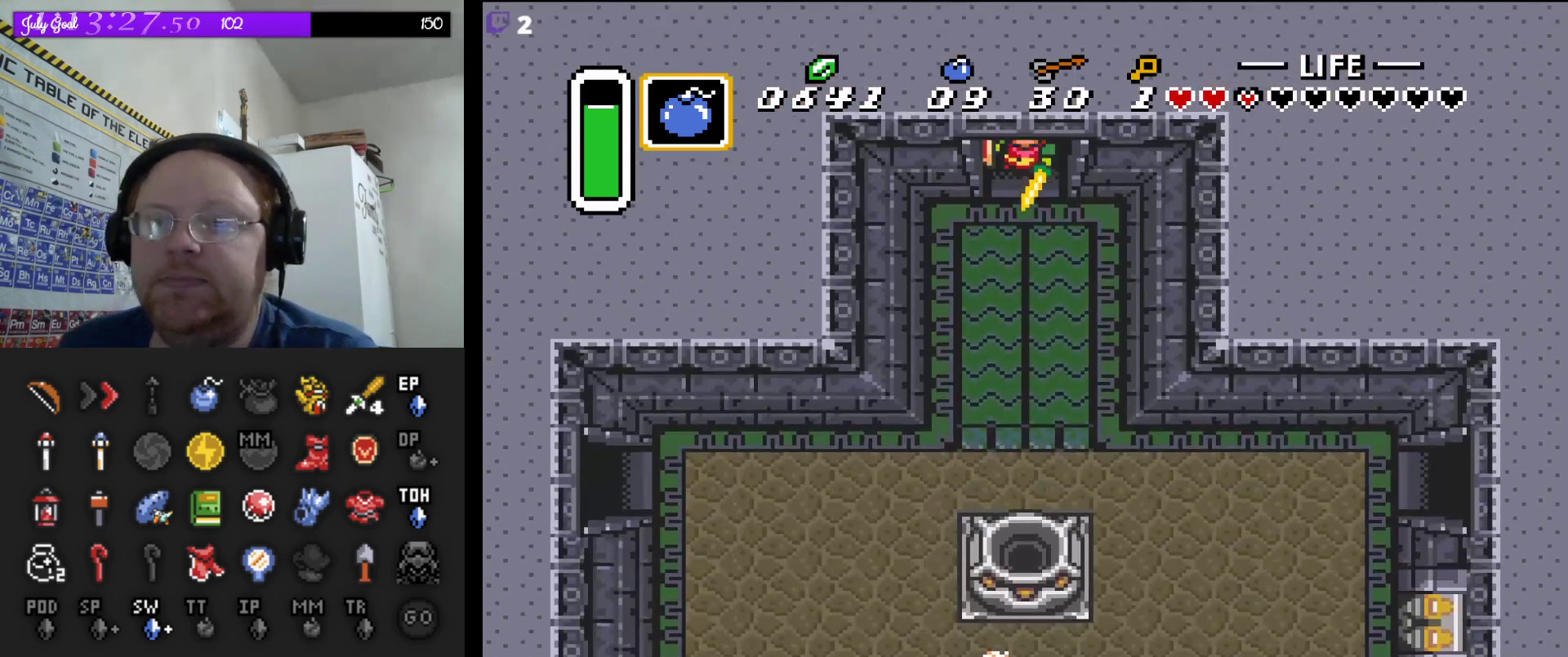
Gameplay with a controller (Nintendo layout); each line is a JSON object with the inputs held at the frame after it. "events" lists button and stick changes between this image and that frame as [ms after this image, input, new state], when the widget could be followed in between. Not read: L3 R3.
{"buttons": ["DPAD_DOWN"], "events": []}
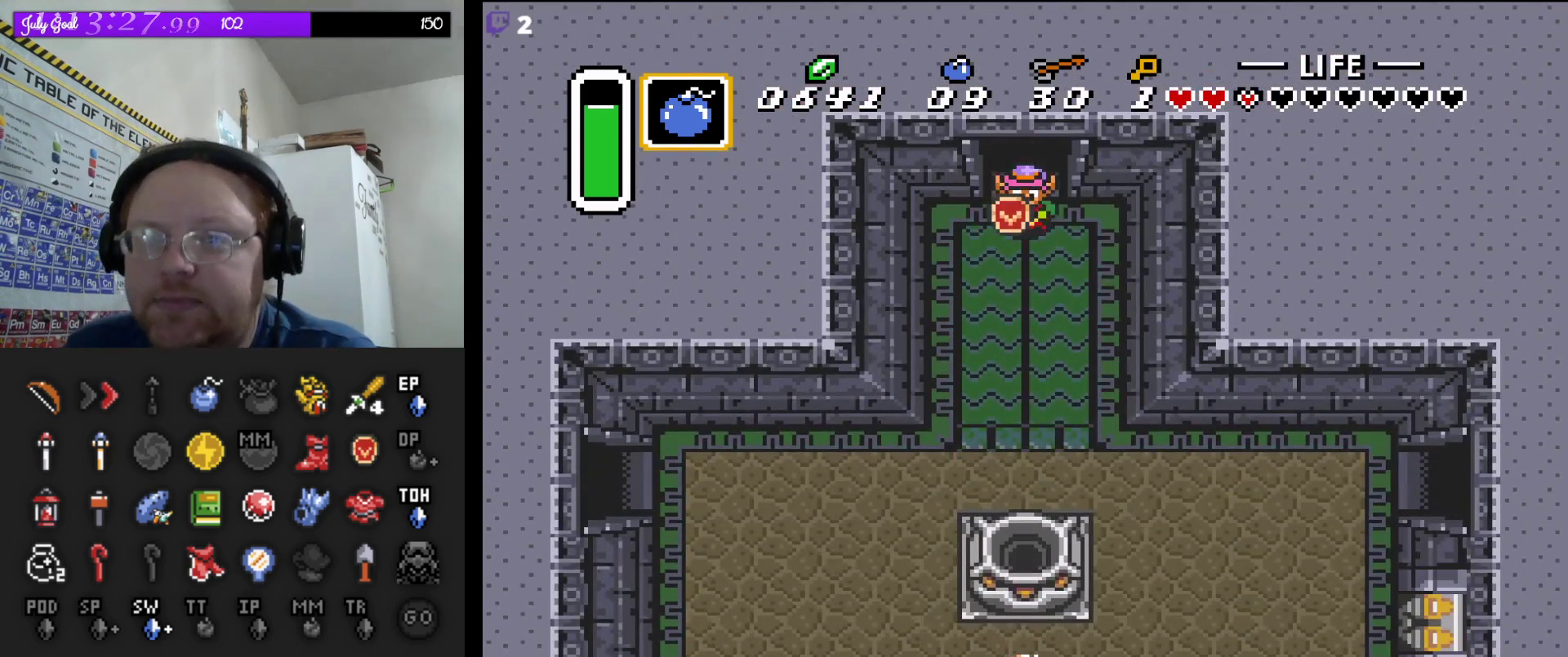
{"buttons": ["DPAD_DOWN"], "events": []}
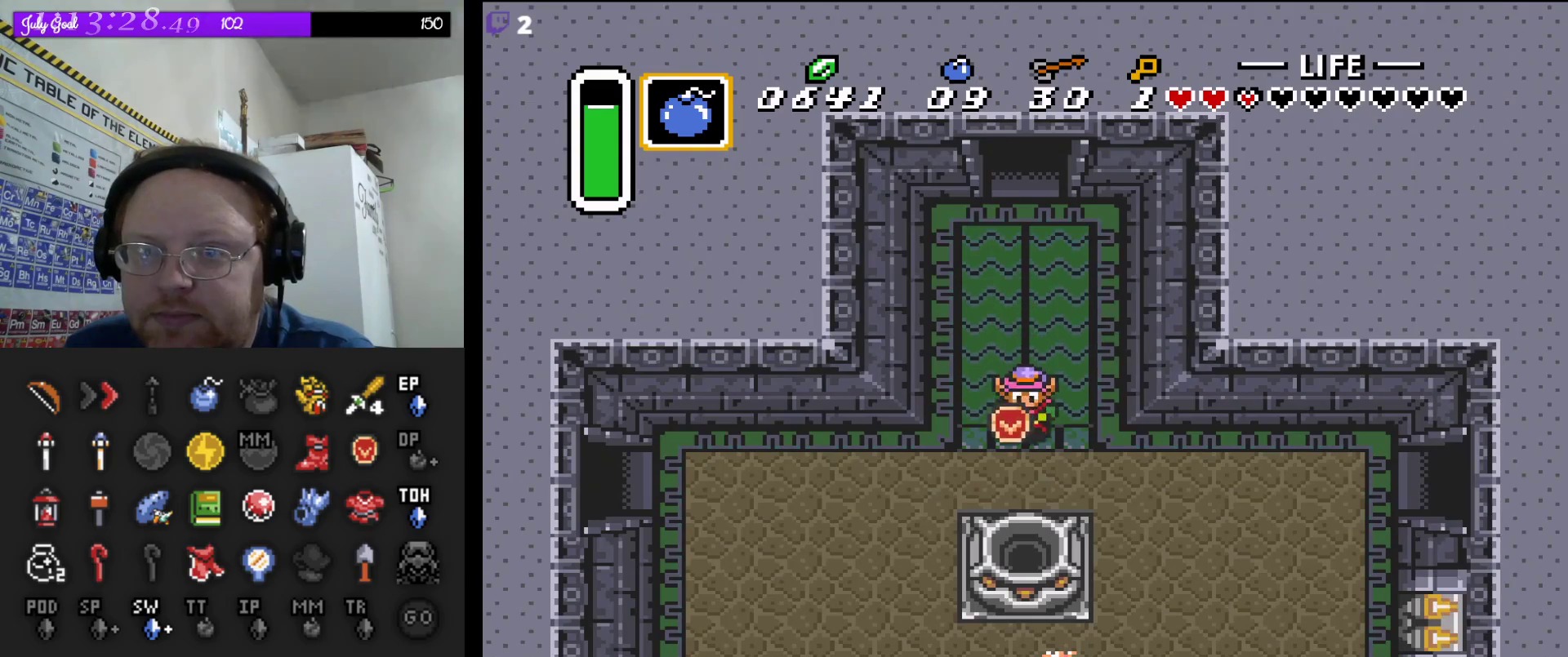
{"buttons": ["A"], "events": [[183, "DPAD_RIGHT", "down"], [217, "DPAD_DOWN", "up"], [250, "A", "down"], [300, "DPAD_RIGHT", "up"]]}
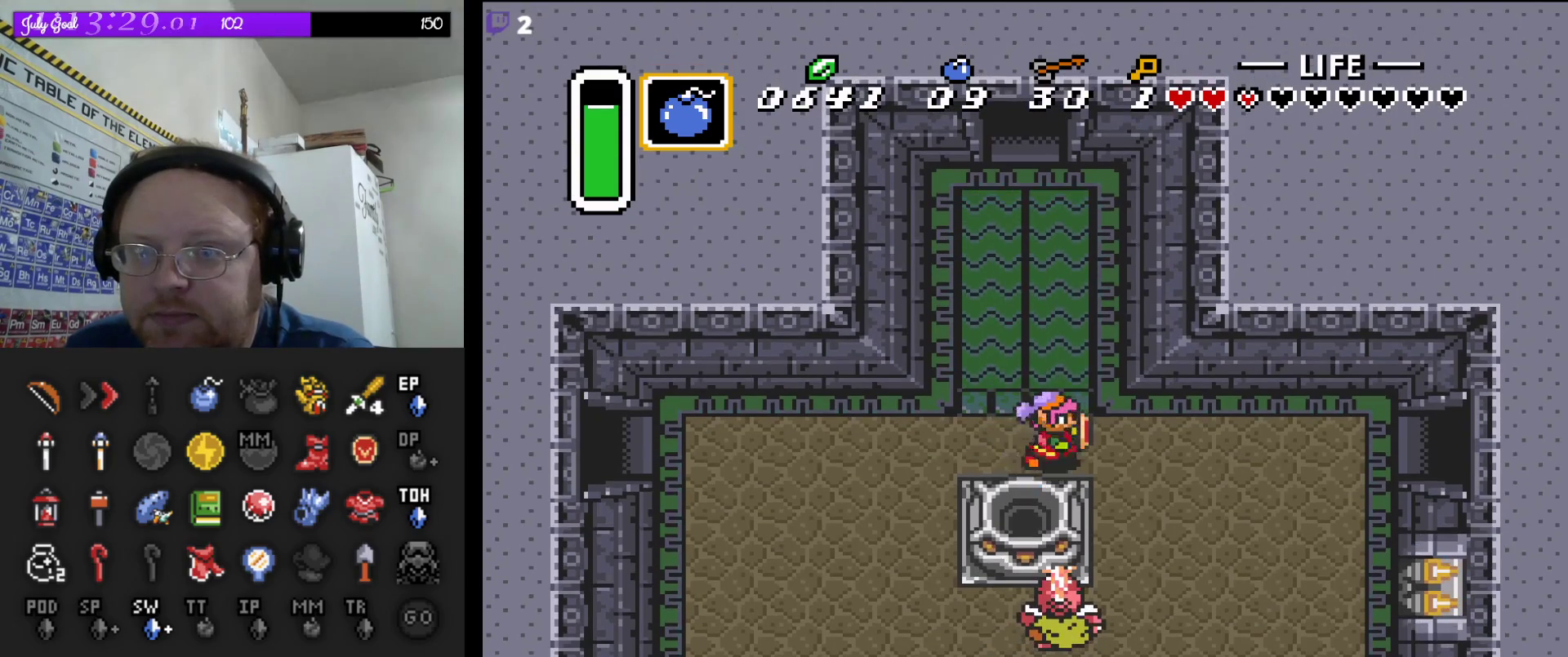
{"buttons": ["A"], "events": []}
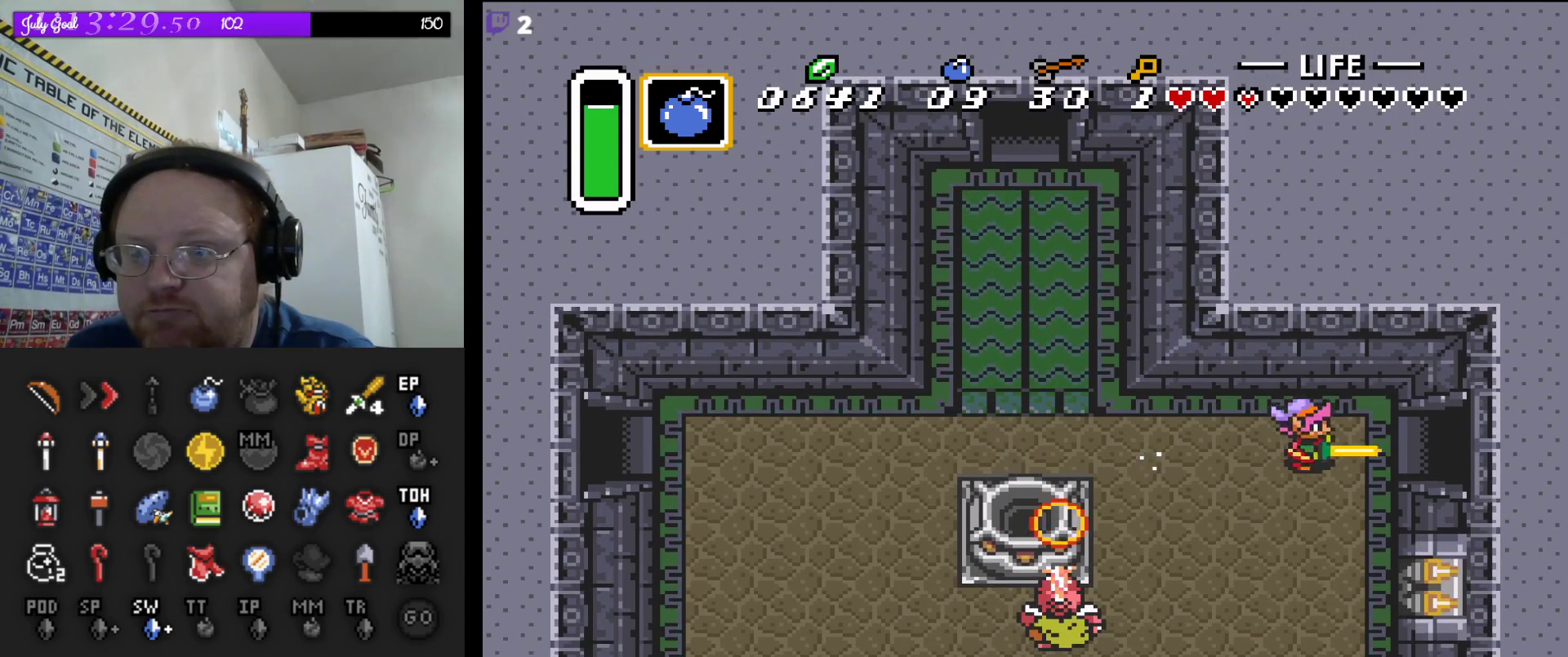
{"buttons": ["A"], "events": []}
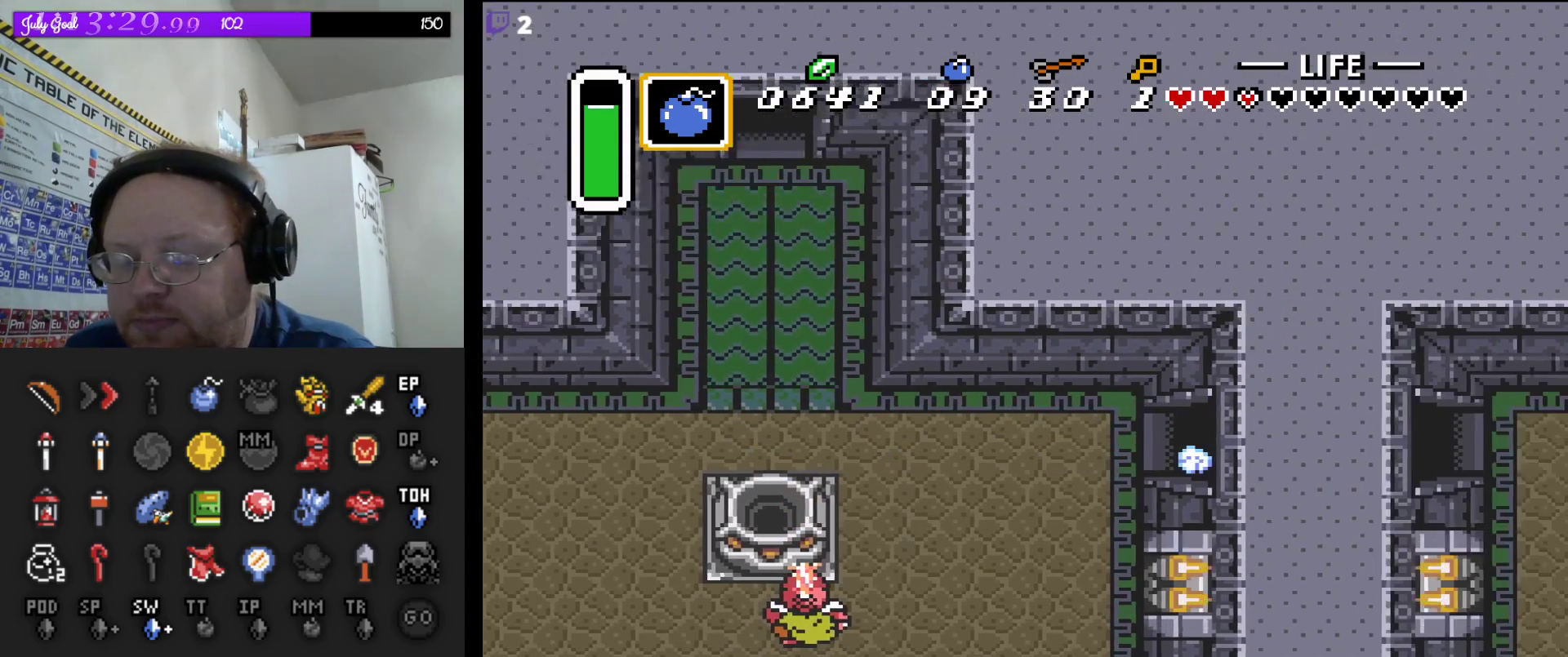
{"buttons": ["A"], "events": []}
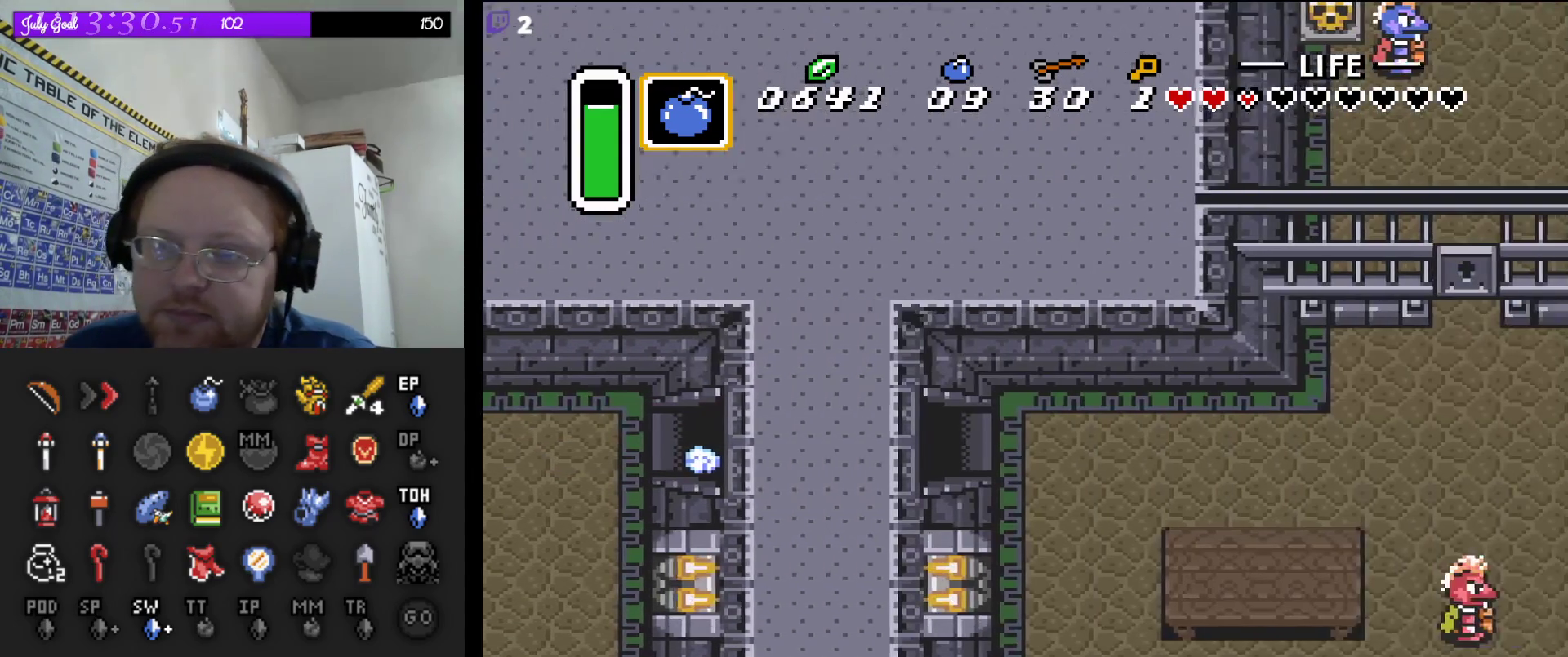
{"buttons": ["DPAD_RIGHT"], "events": [[333, "DPAD_RIGHT", "down"], [350, "A", "up"]]}
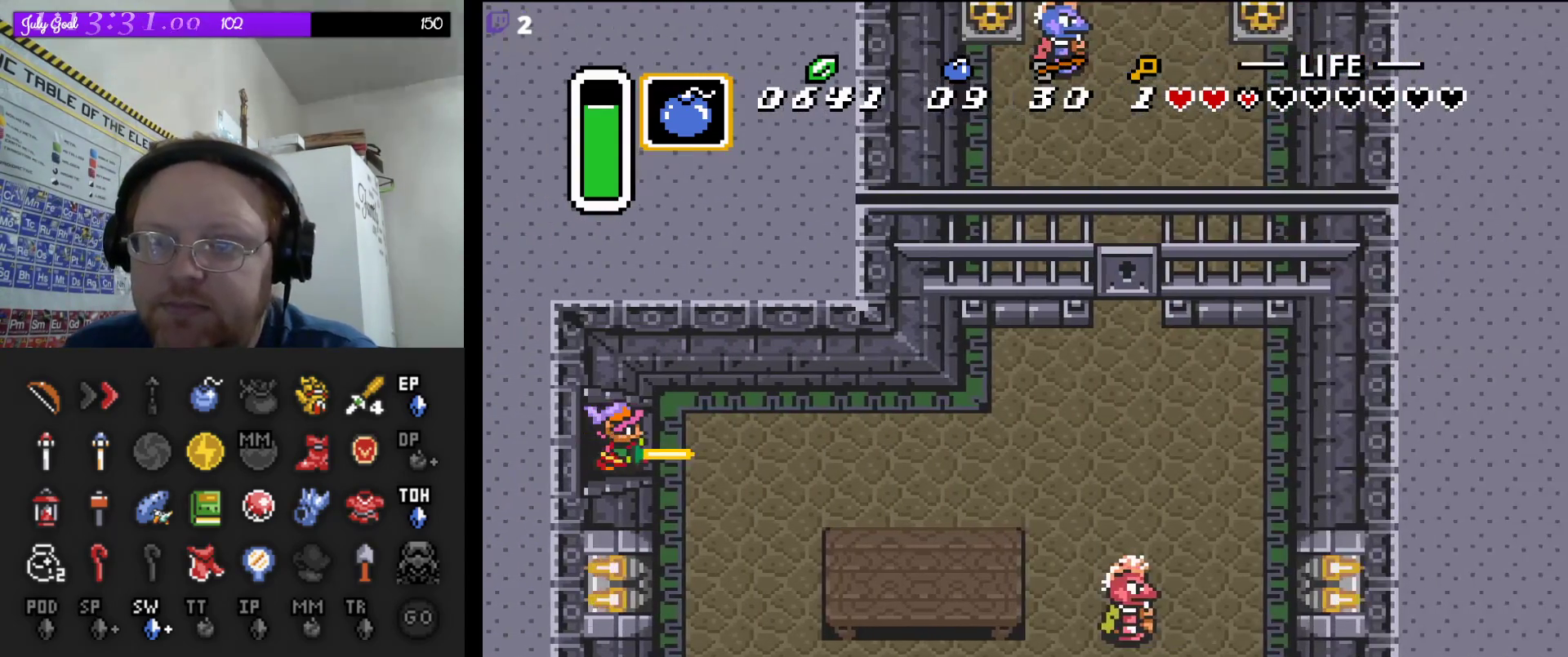
{"buttons": ["DPAD_RIGHT"], "events": [[317, "DPAD_UP", "down"], [383, "DPAD_UP", "up"]]}
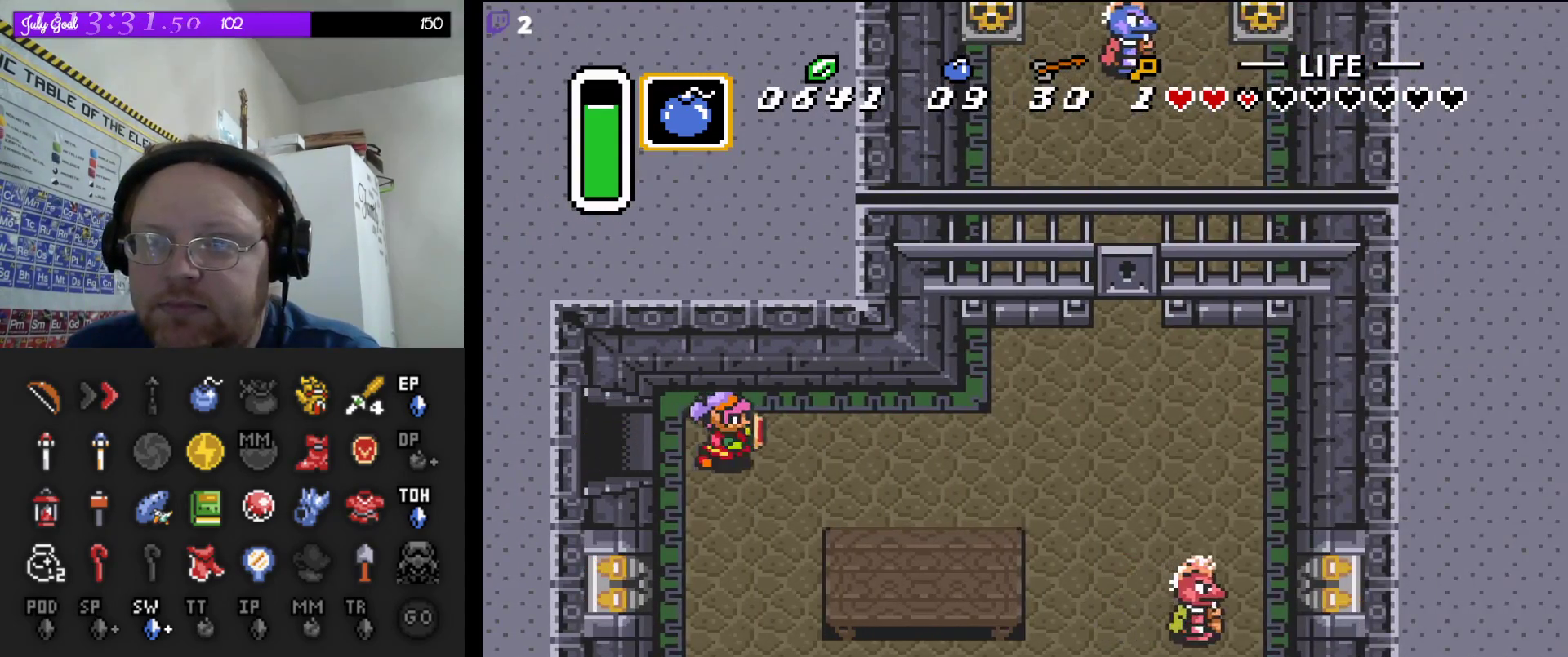
{"buttons": ["DPAD_UP", "DPAD_RIGHT"], "events": [[217, "DPAD_UP", "down"]]}
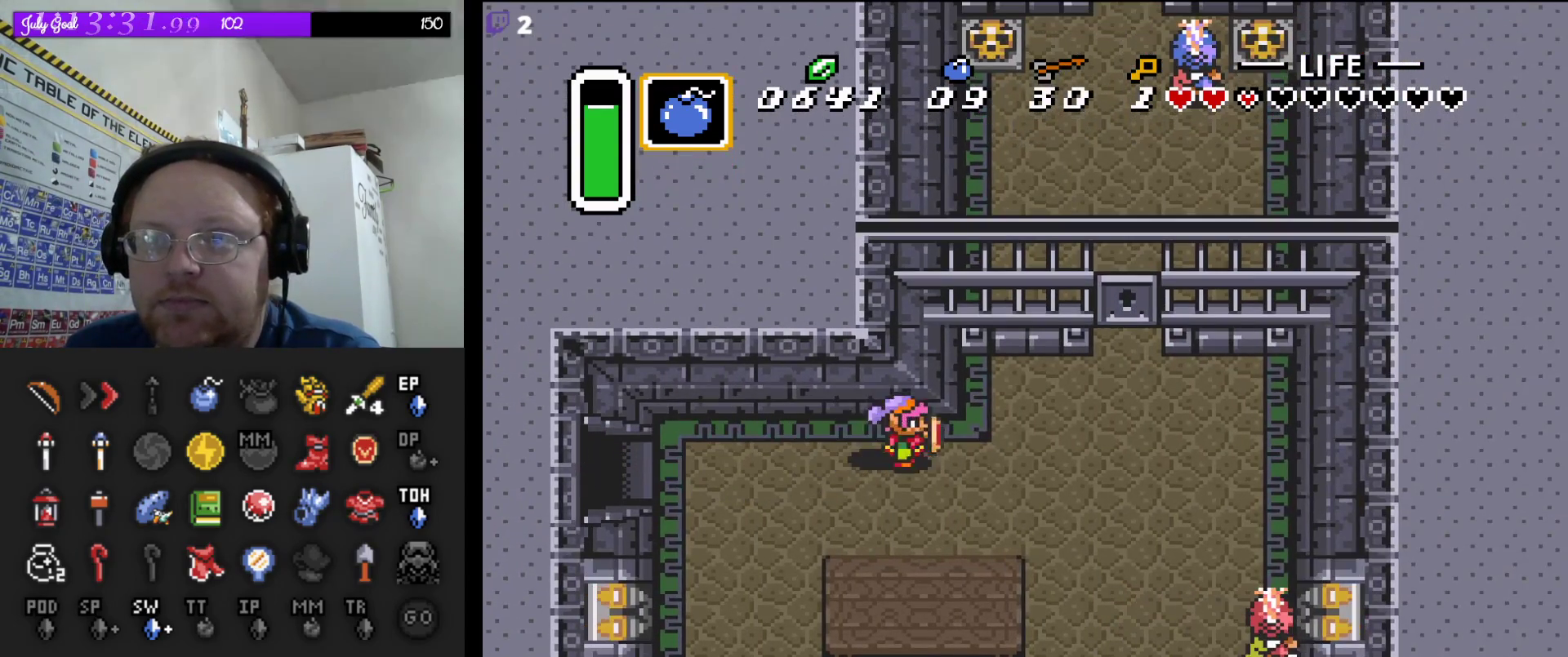
{"buttons": ["DPAD_UP", "DPAD_RIGHT"], "events": []}
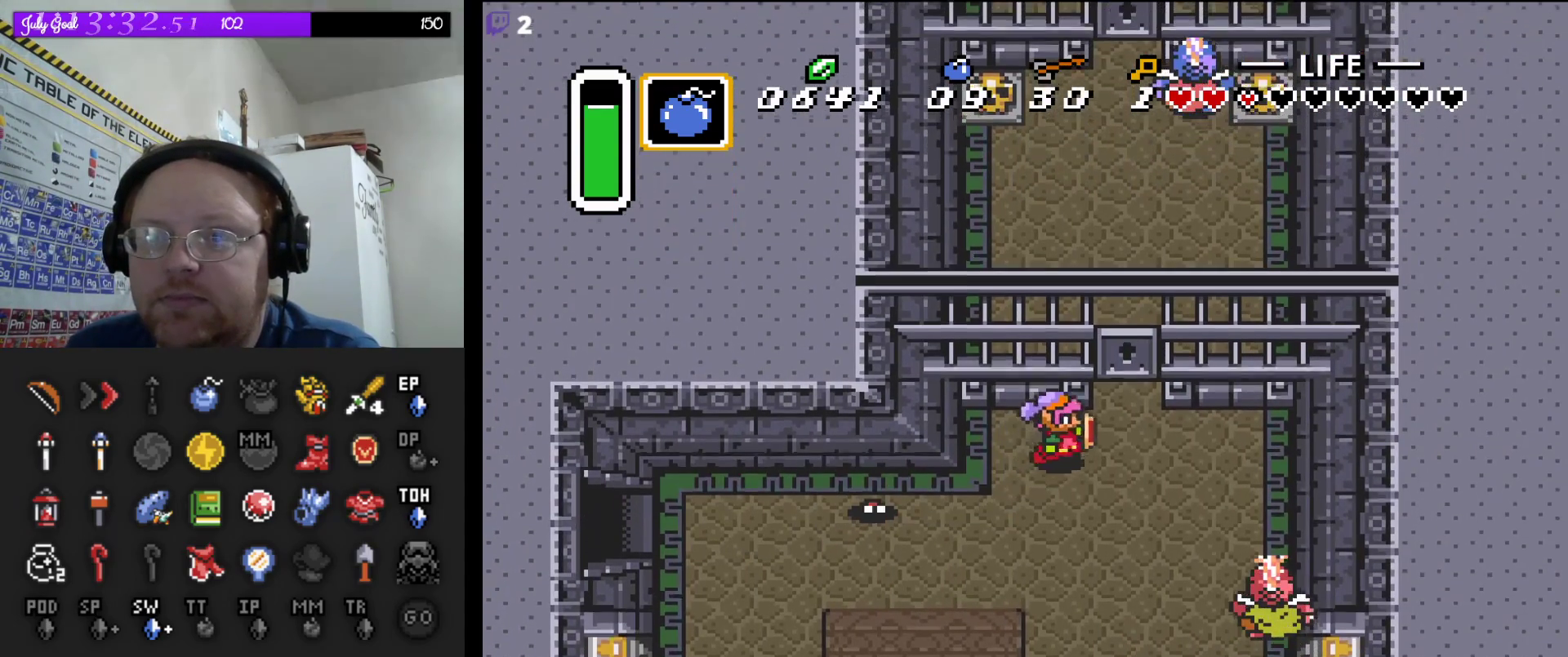
{"buttons": ["DPAD_UP"], "events": [[267, "DPAD_RIGHT", "up"]]}
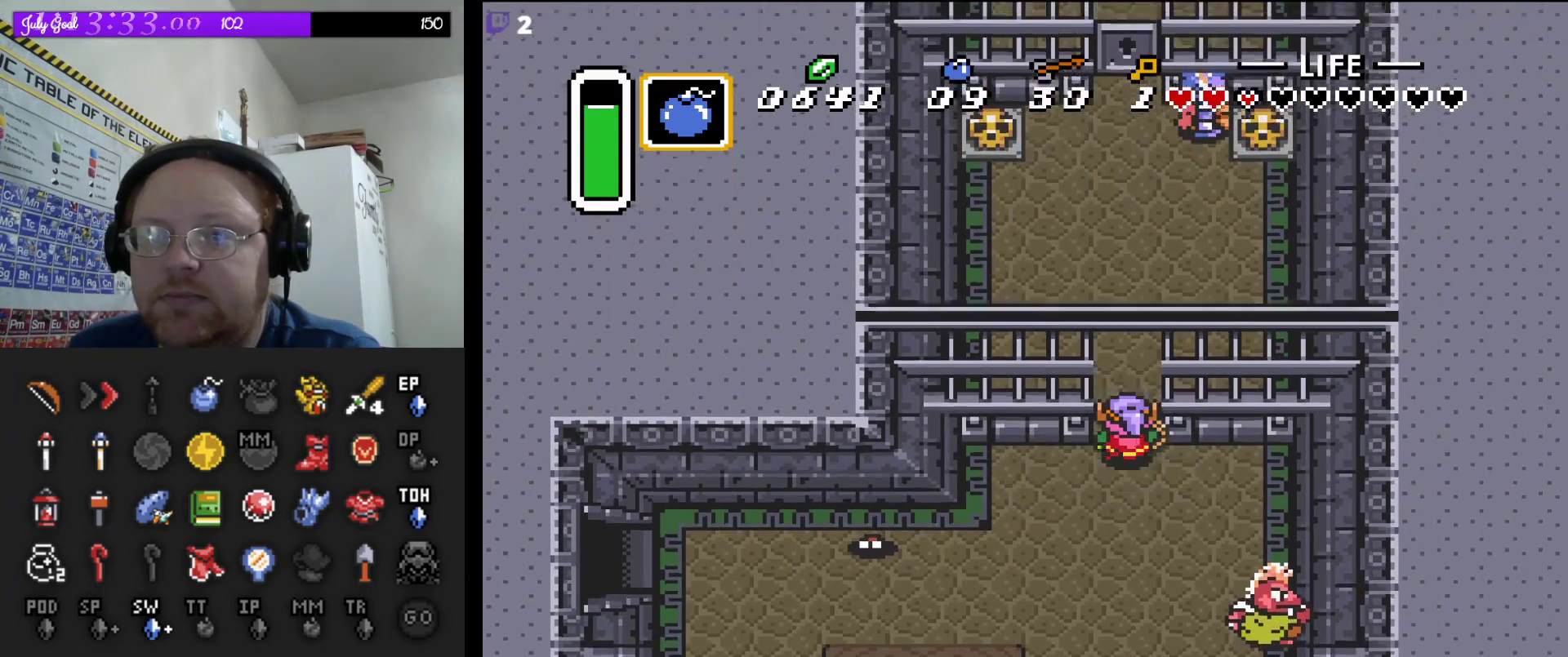
{"buttons": ["DPAD_UP", "DPAD_RIGHT"], "events": [[250, "DPAD_RIGHT", "down"], [317, "DPAD_UP", "up"], [383, "DPAD_UP", "down"]]}
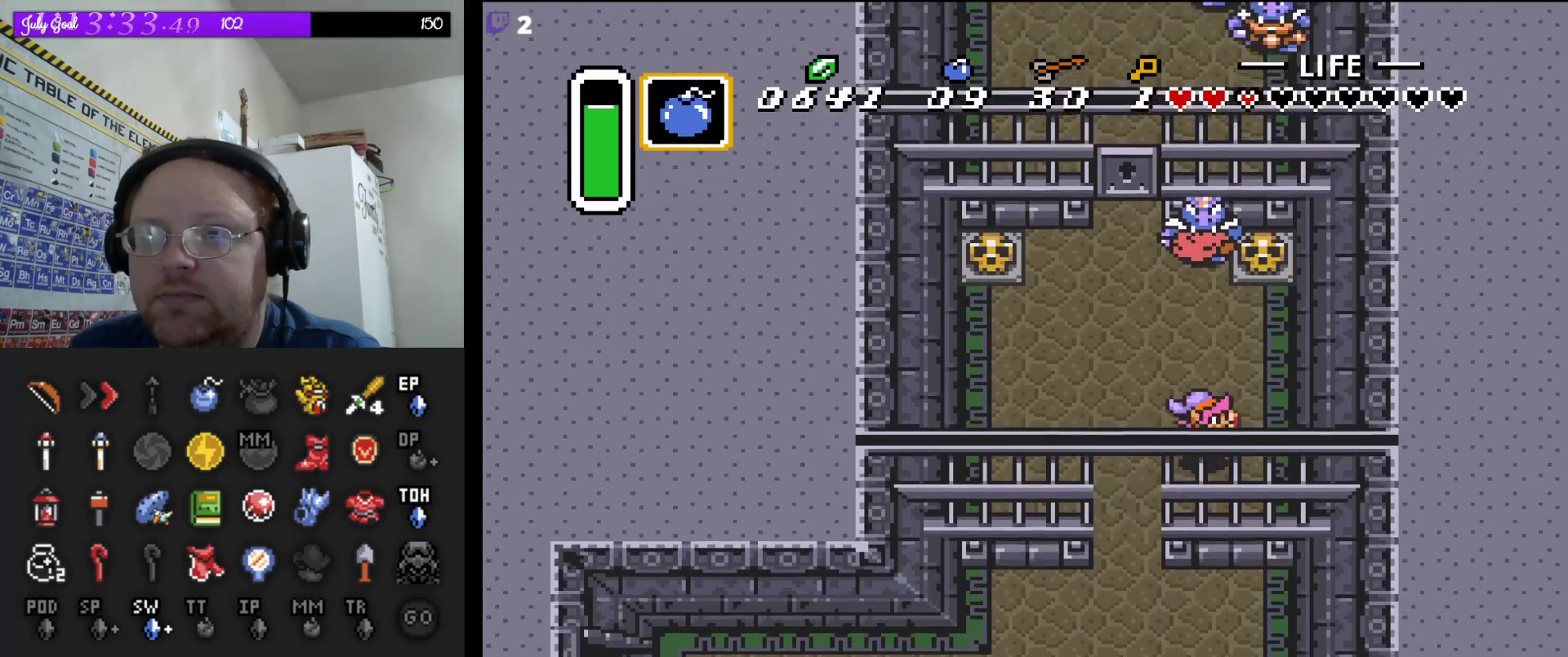
{"buttons": [], "events": [[67, "DPAD_RIGHT", "up"], [267, "B", "down"], [300, "DPAD_UP", "up"], [417, "B", "up"]]}
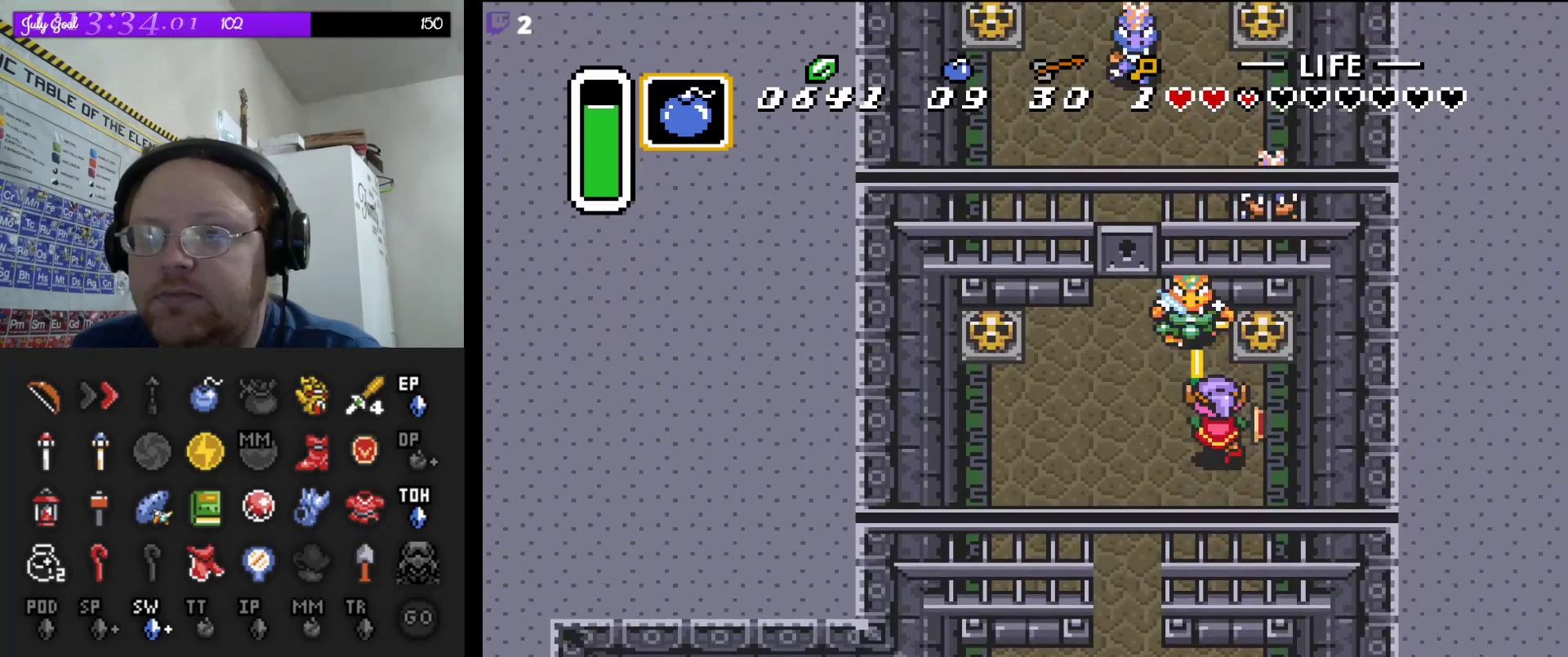
{"buttons": ["A", "DPAD_UP"], "events": [[67, "DPAD_RIGHT", "down"], [183, "DPAD_UP", "down"], [217, "DPAD_RIGHT", "up"], [367, "A", "down"]]}
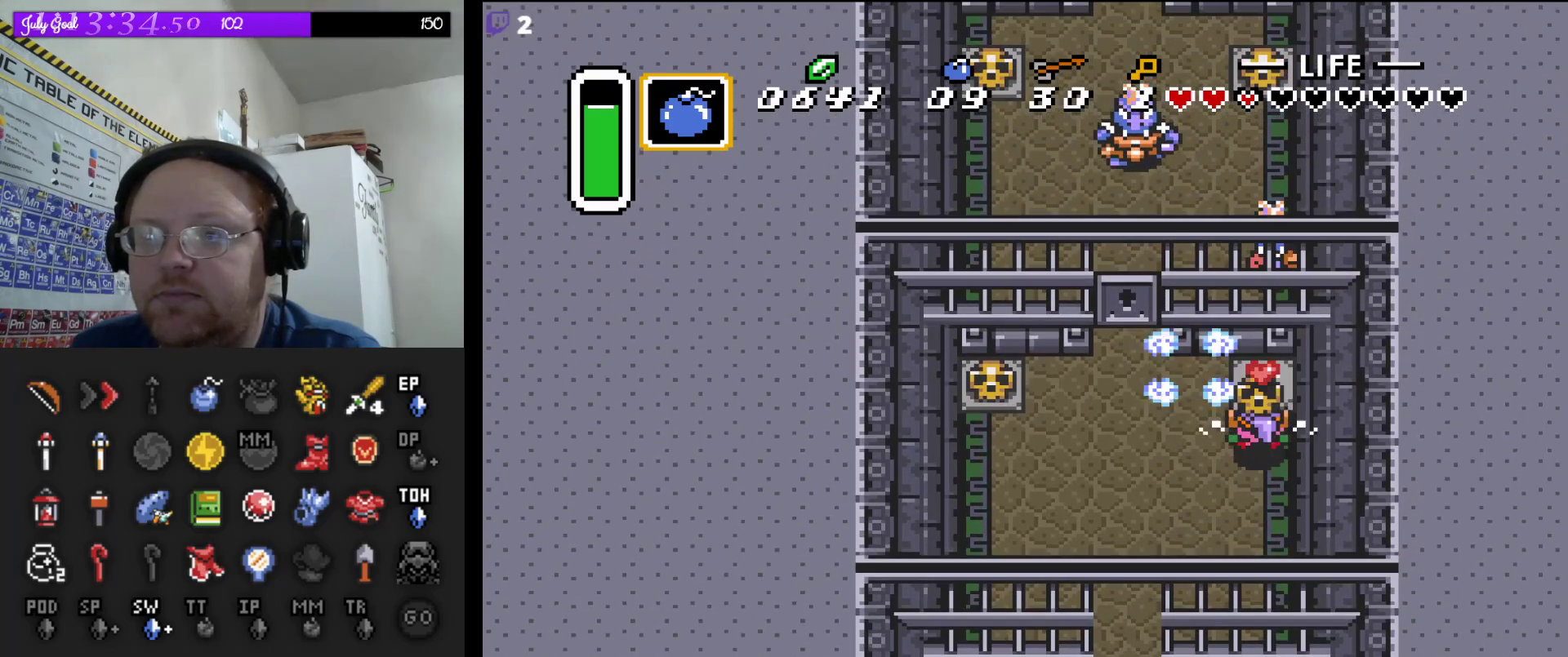
{"buttons": [], "events": [[33, "A", "up"], [350, "A", "down"], [450, "DPAD_UP", "up"], [483, "A", "up"]]}
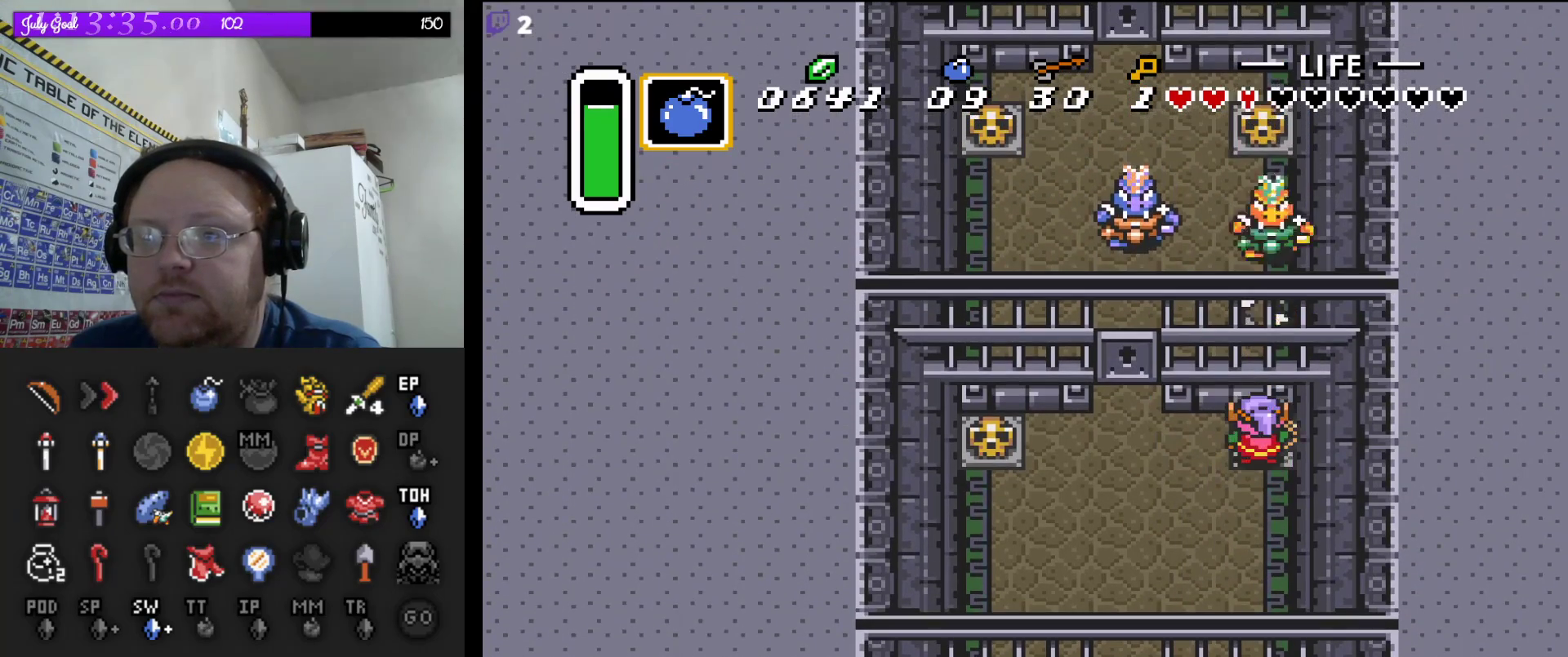
{"buttons": ["DPAD_LEFT"], "events": [[150, "DPAD_LEFT", "down"]]}
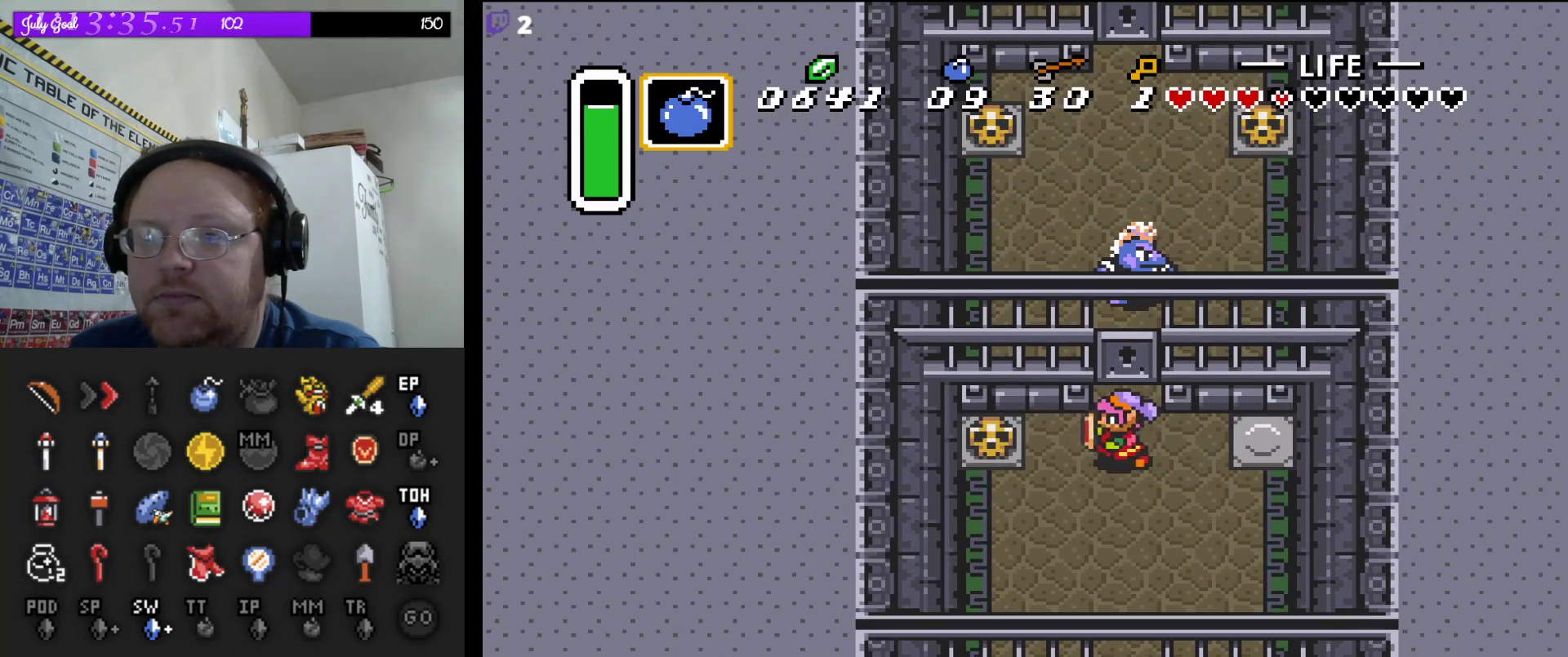
{"buttons": ["DPAD_LEFT"], "events": [[200, "A", "down"], [367, "A", "up"]]}
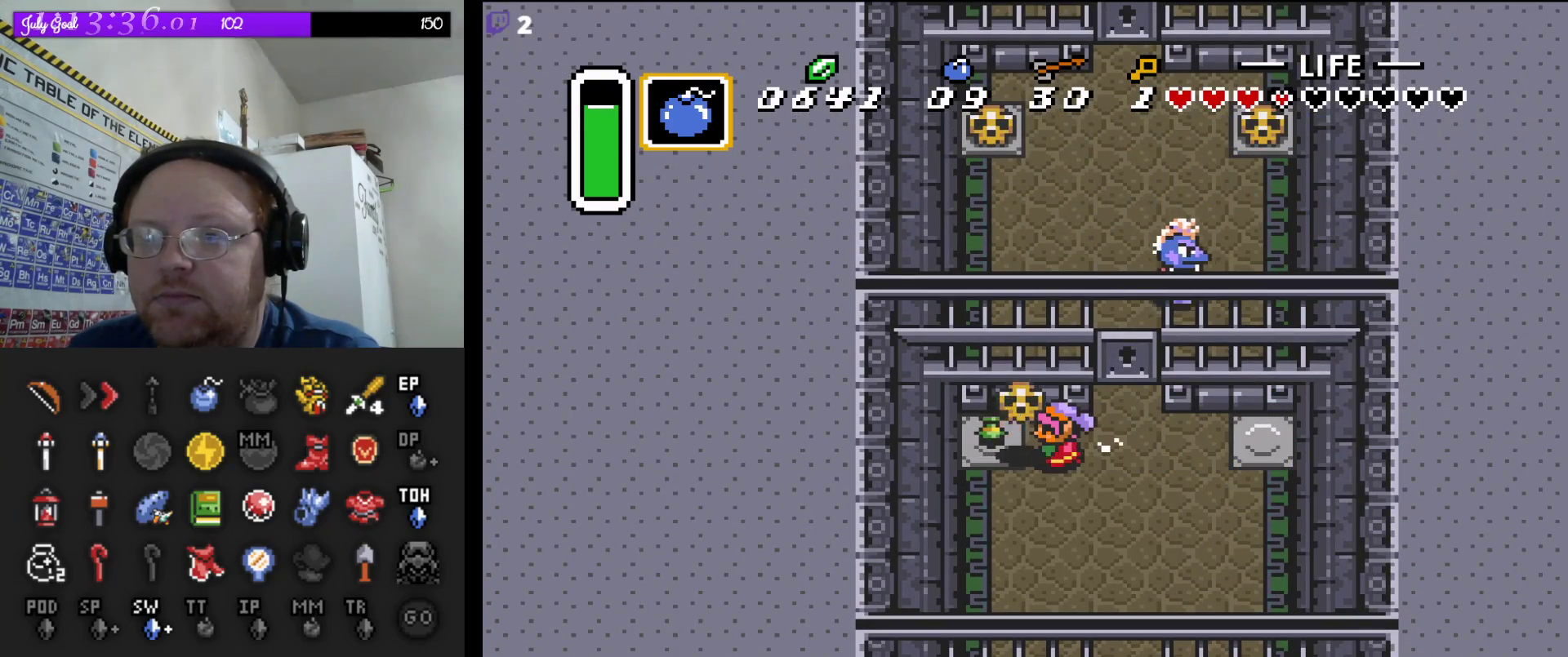
{"buttons": ["DPAD_UP", "DPAD_RIGHT"], "events": [[167, "DPAD_UP", "down"], [183, "DPAD_LEFT", "up"], [183, "DPAD_RIGHT", "down"], [200, "DPAD_UP", "up"], [450, "DPAD_UP", "down"]]}
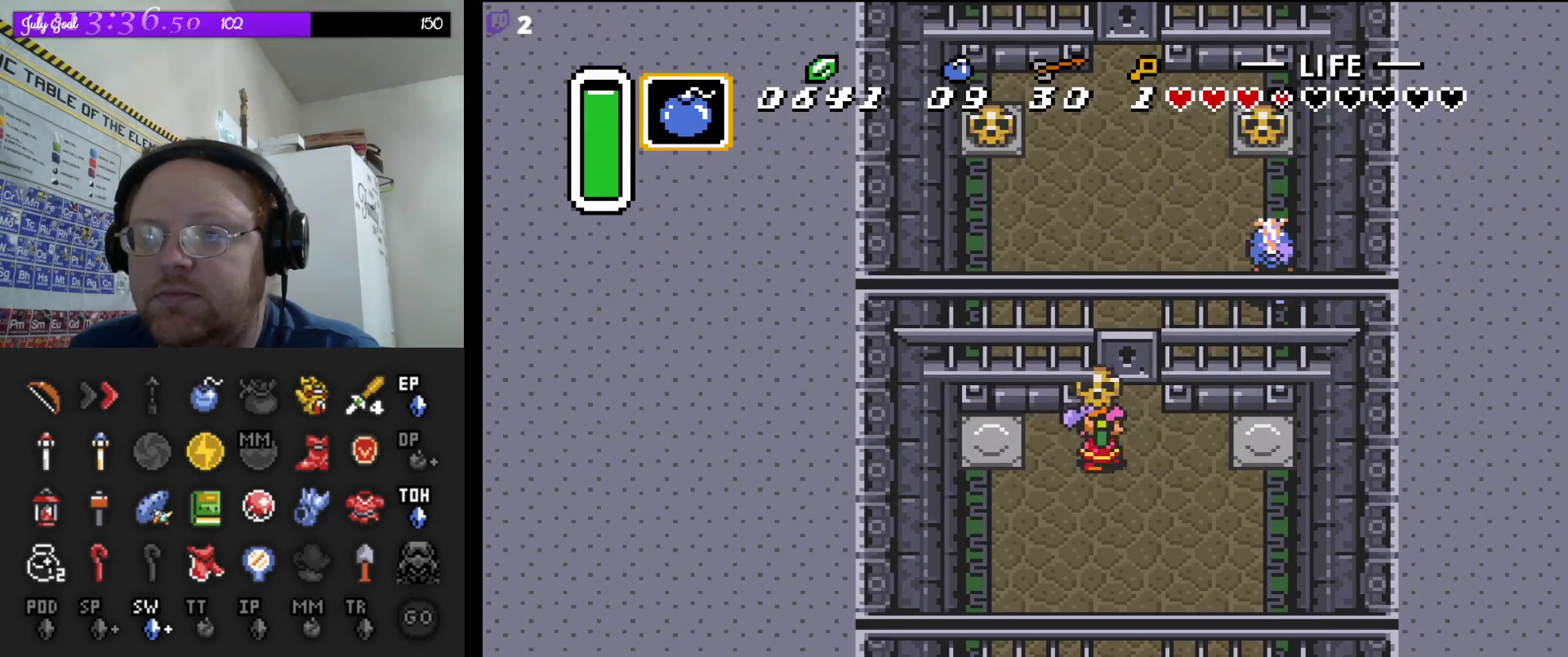
{"buttons": ["DPAD_UP"], "events": [[50, "DPAD_RIGHT", "up"], [217, "DPAD_RIGHT", "down"], [333, "DPAD_UP", "up"], [433, "DPAD_UP", "down"], [450, "DPAD_RIGHT", "up"]]}
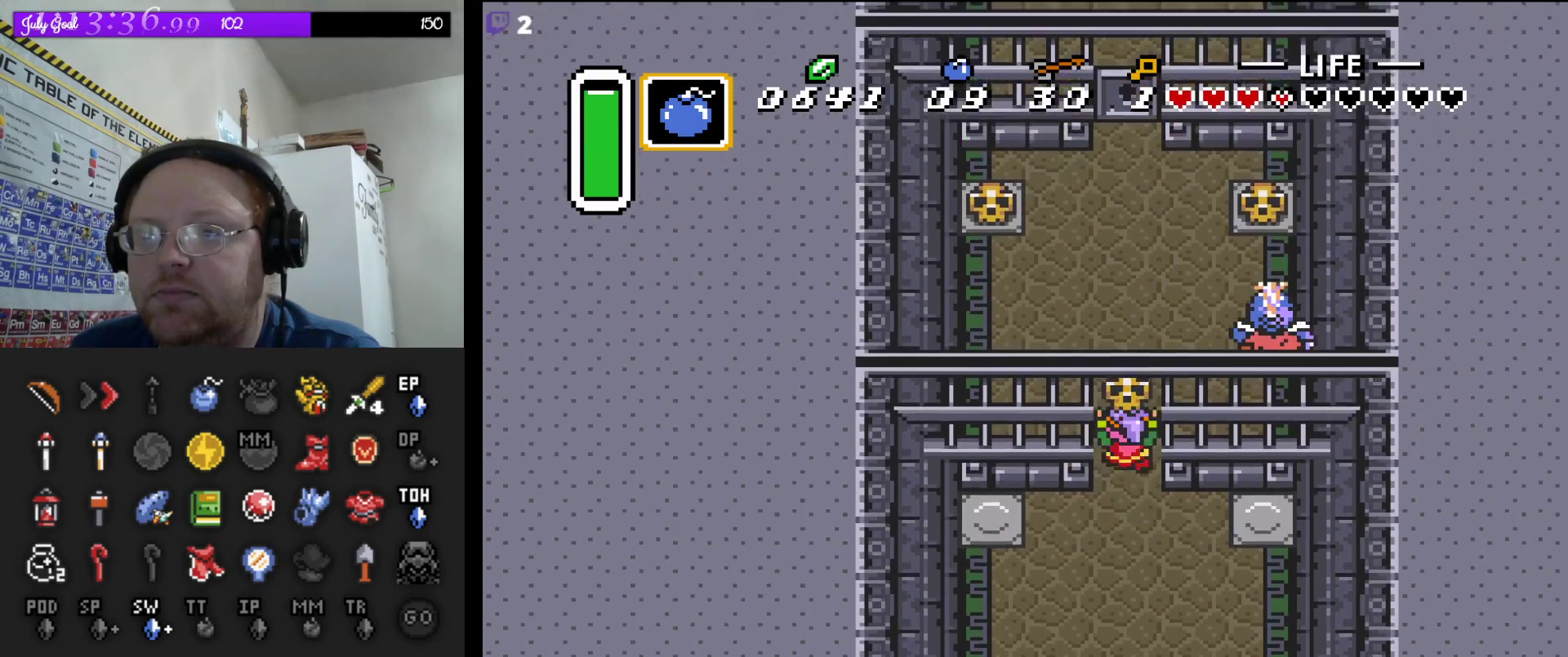
{"buttons": ["DPAD_RIGHT"], "events": [[267, "DPAD_RIGHT", "down"], [317, "DPAD_UP", "up"]]}
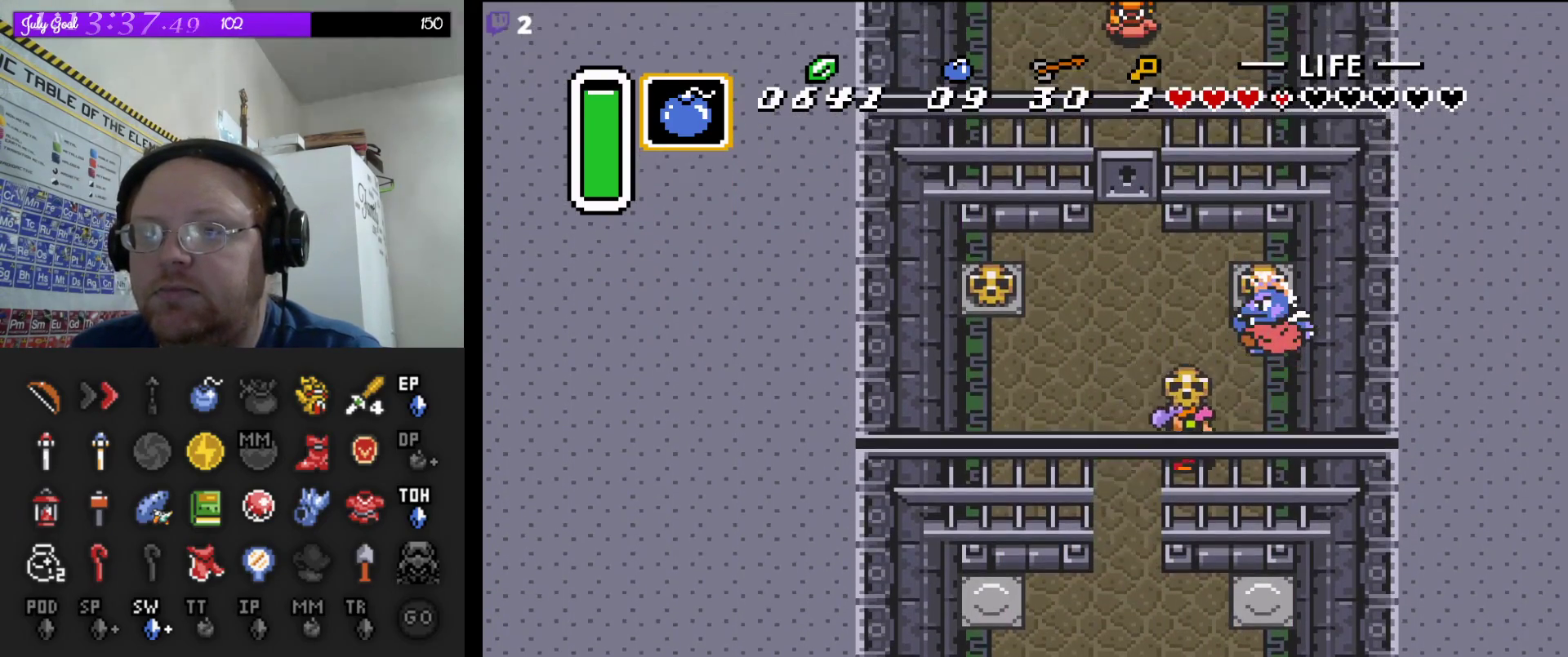
{"buttons": [], "events": [[117, "DPAD_UP", "down"], [233, "DPAD_RIGHT", "up"], [283, "A", "down"], [333, "DPAD_UP", "up"], [400, "A", "up"]]}
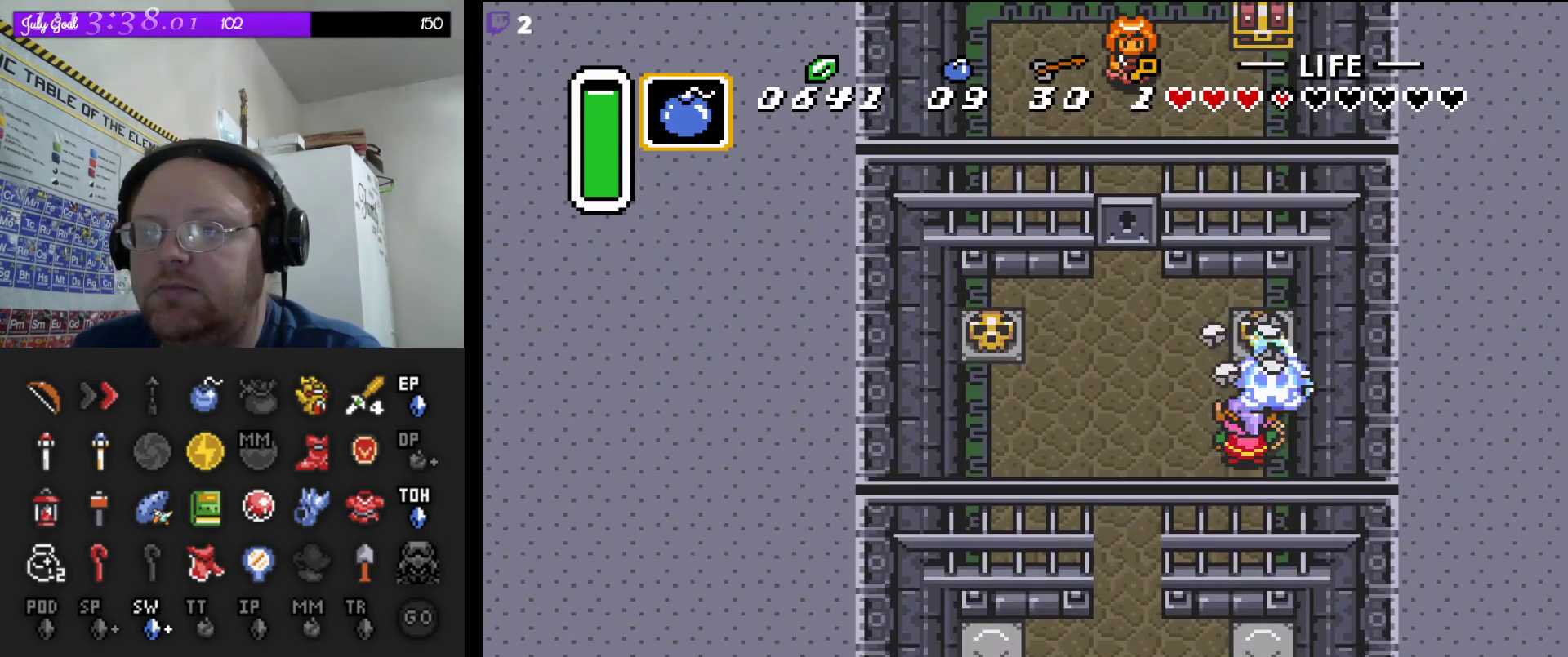
{"buttons": ["DPAD_UP"], "events": [[50, "DPAD_RIGHT", "down"], [133, "DPAD_UP", "down"], [200, "DPAD_RIGHT", "up"], [283, "B", "down"], [500, "B", "up"]]}
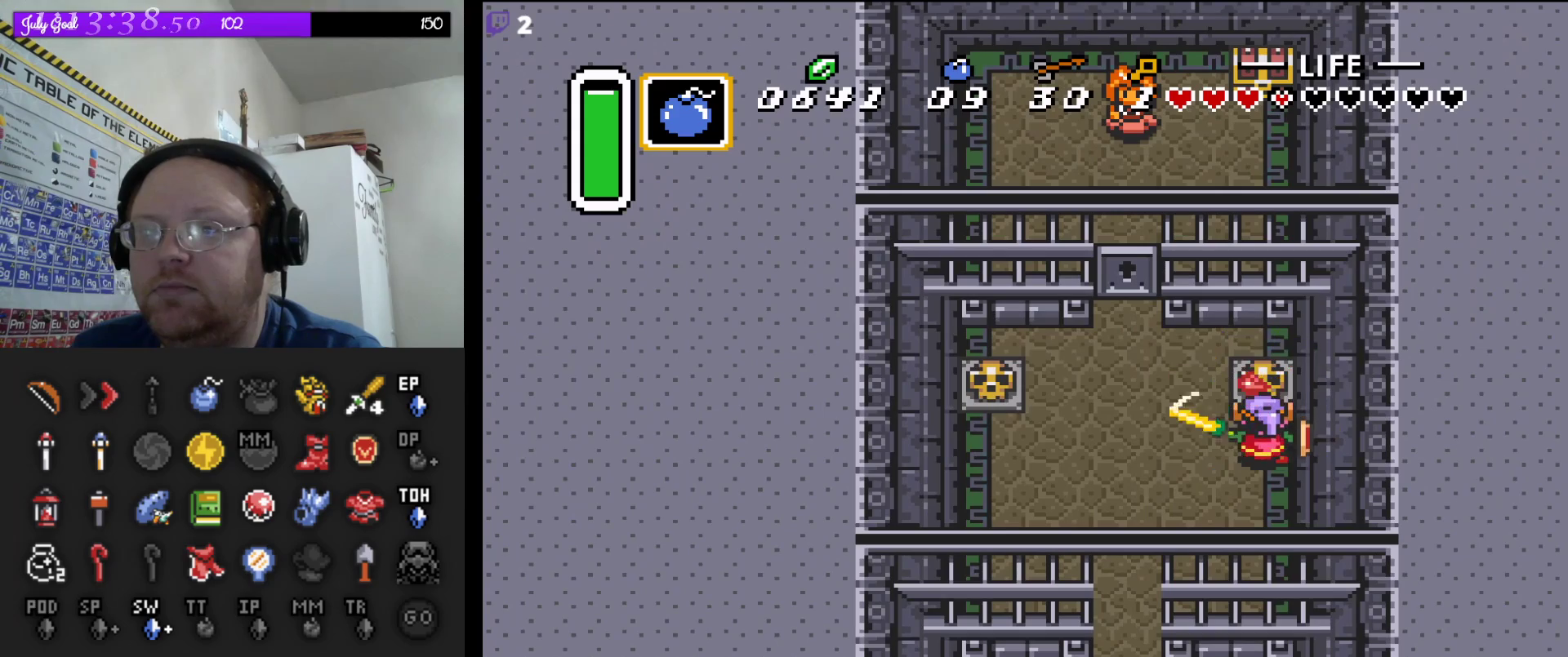
{"buttons": ["DPAD_UP"], "events": [[200, "A", "down"], [383, "A", "up"]]}
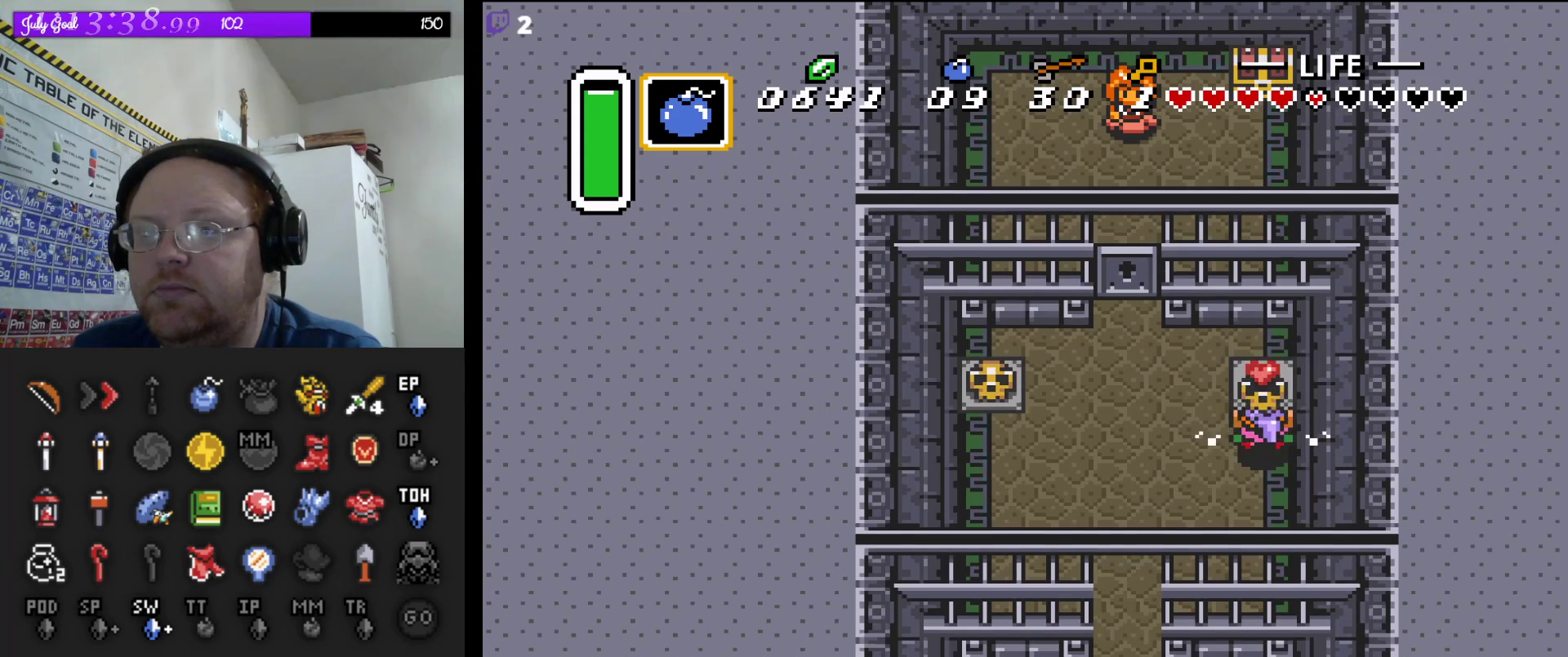
{"buttons": ["DPAD_LEFT"], "events": [[300, "DPAD_UP", "up"], [383, "DPAD_LEFT", "down"]]}
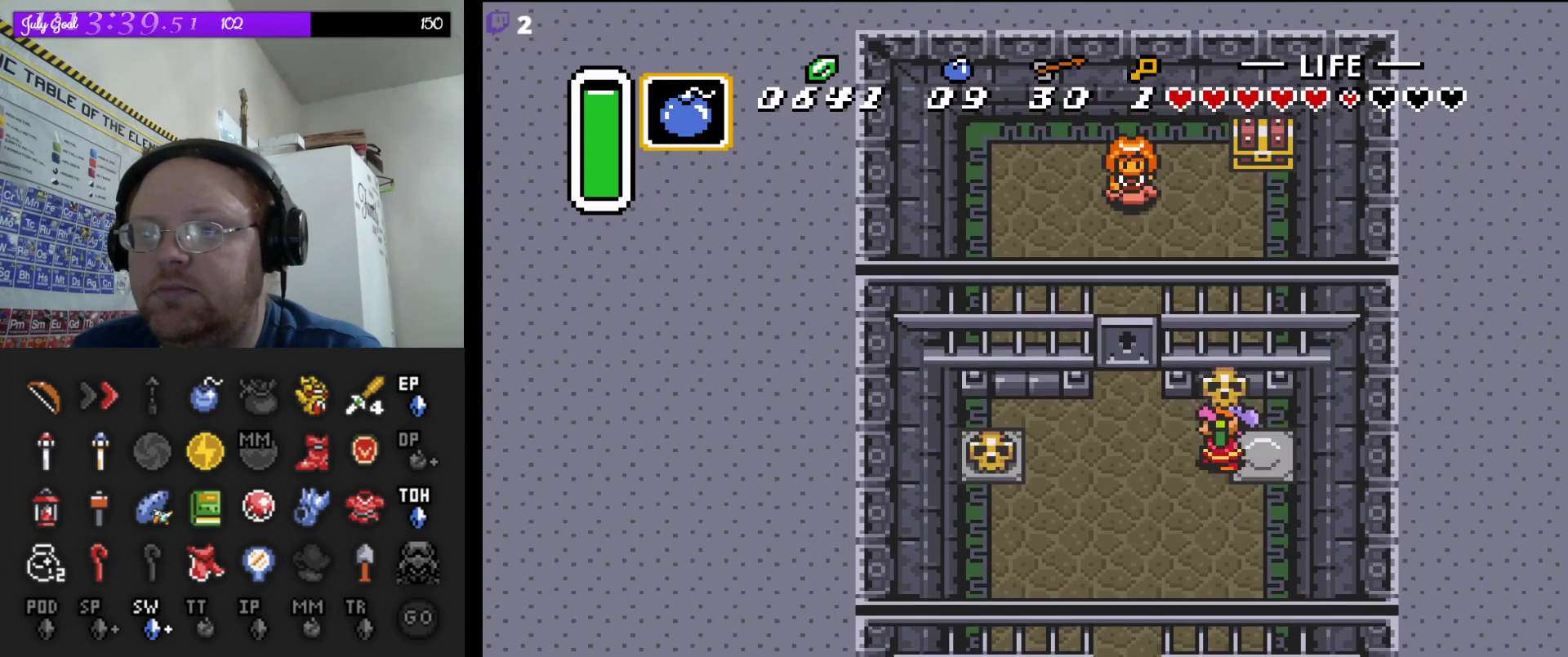
{"buttons": ["DPAD_UP"], "events": [[250, "A", "down"], [283, "DPAD_UP", "down"], [317, "DPAD_LEFT", "up"], [383, "A", "up"]]}
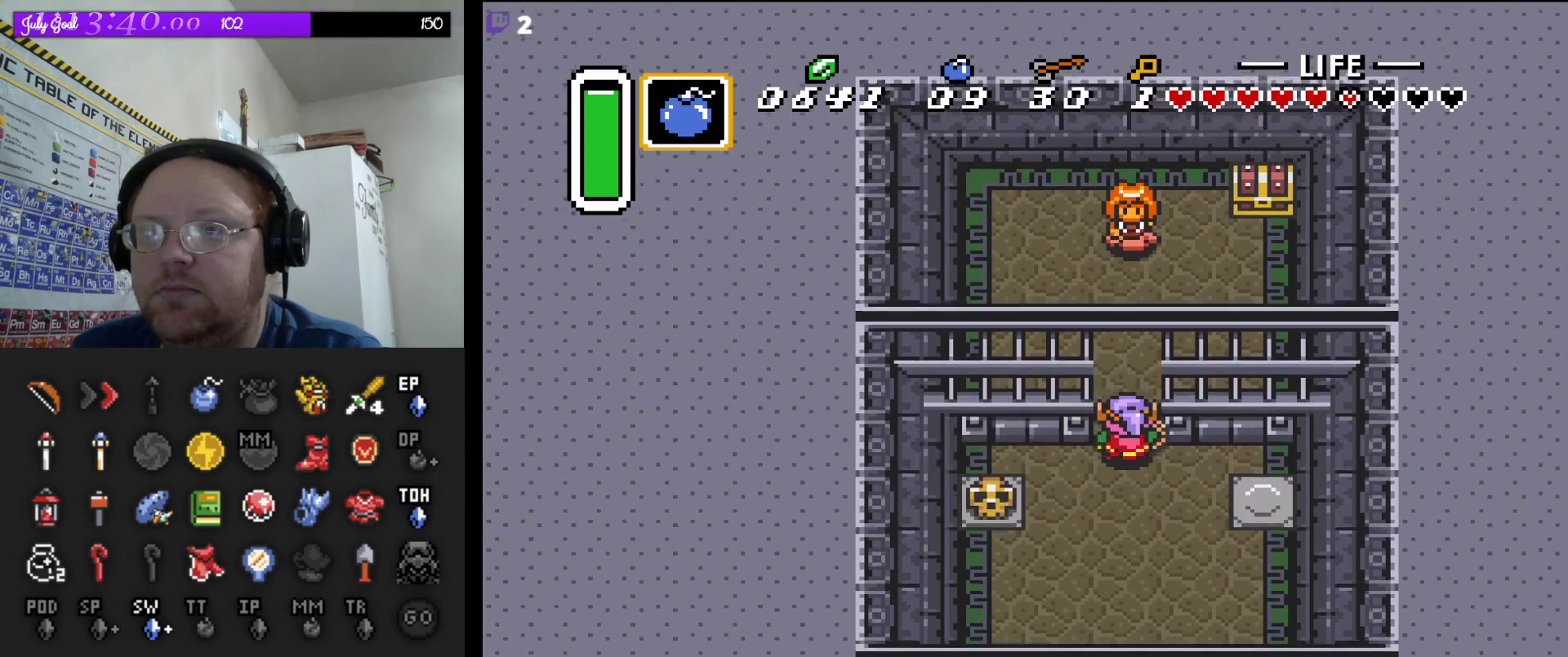
{"buttons": ["DPAD_RIGHT"], "events": [[250, "DPAD_RIGHT", "down"], [383, "DPAD_UP", "up"]]}
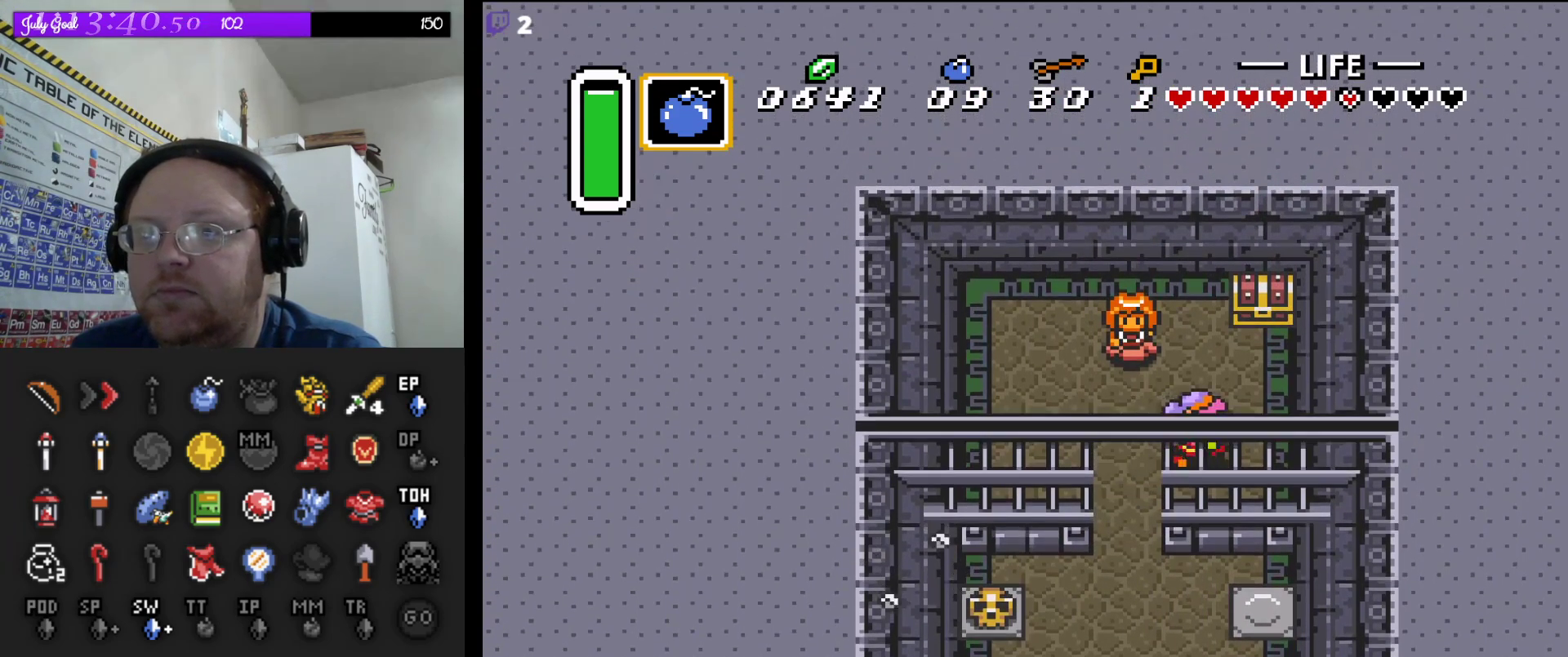
{"buttons": ["A", "DPAD_UP"], "events": [[117, "DPAD_UP", "down"], [200, "DPAD_RIGHT", "up"], [450, "A", "down"]]}
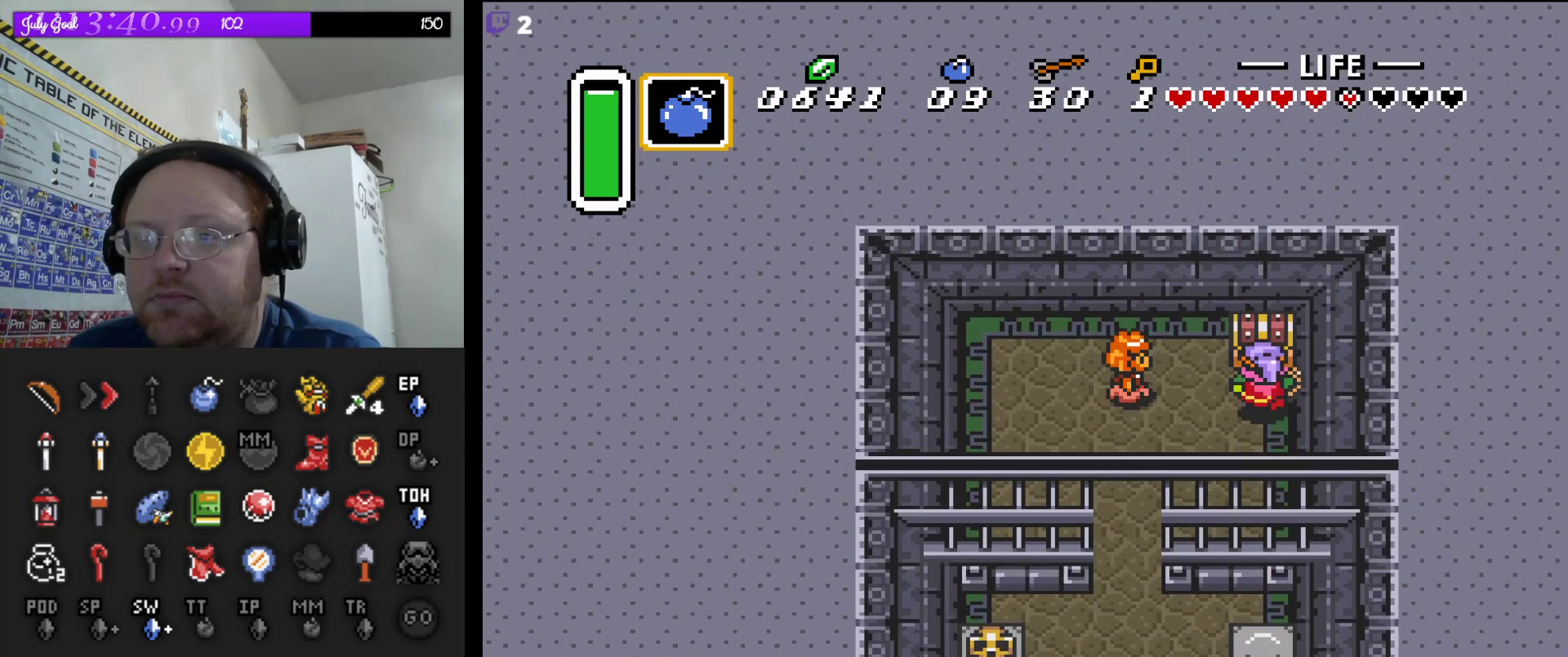
{"buttons": [], "events": [[133, "A", "up"], [167, "DPAD_UP", "up"]]}
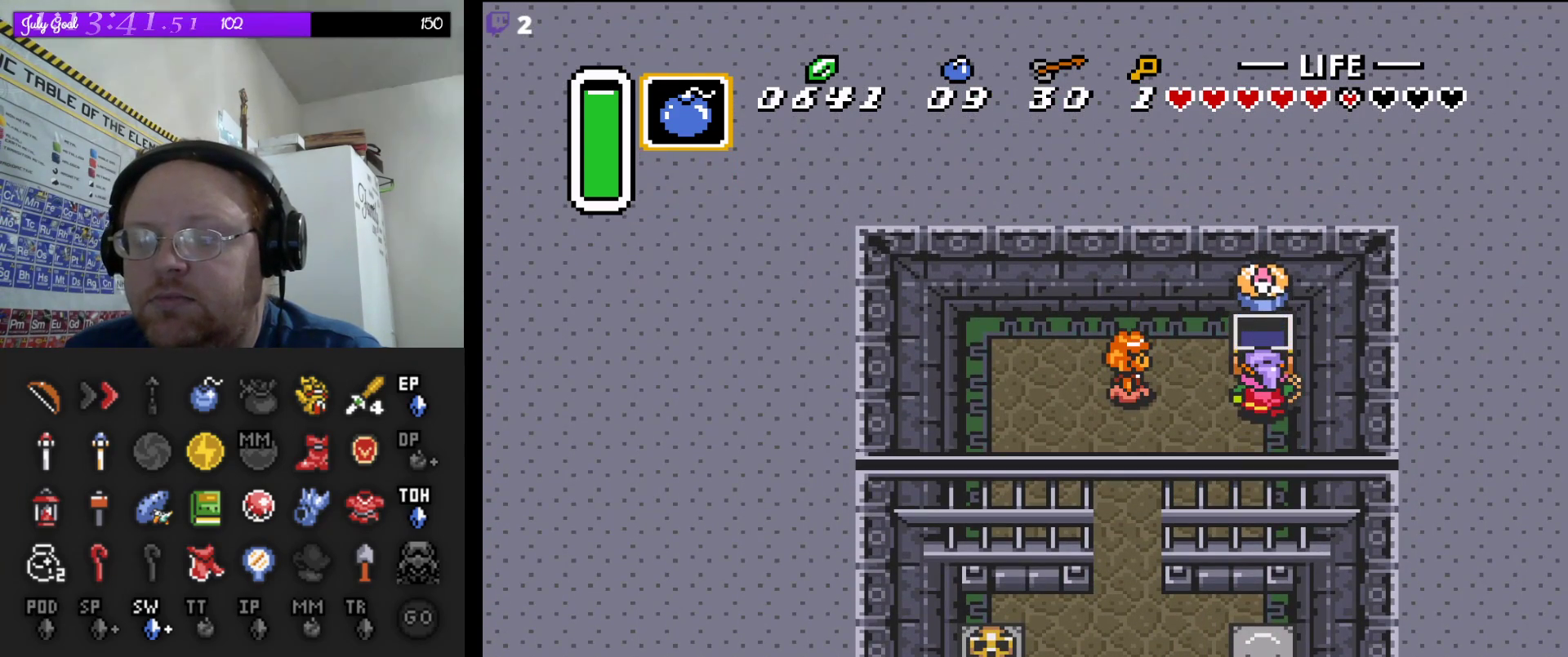
{"buttons": ["DPAD_LEFT"], "events": [[383, "DPAD_LEFT", "down"], [467, "DPAD_DOWN", "down"], [483, "DPAD_DOWN", "up"]]}
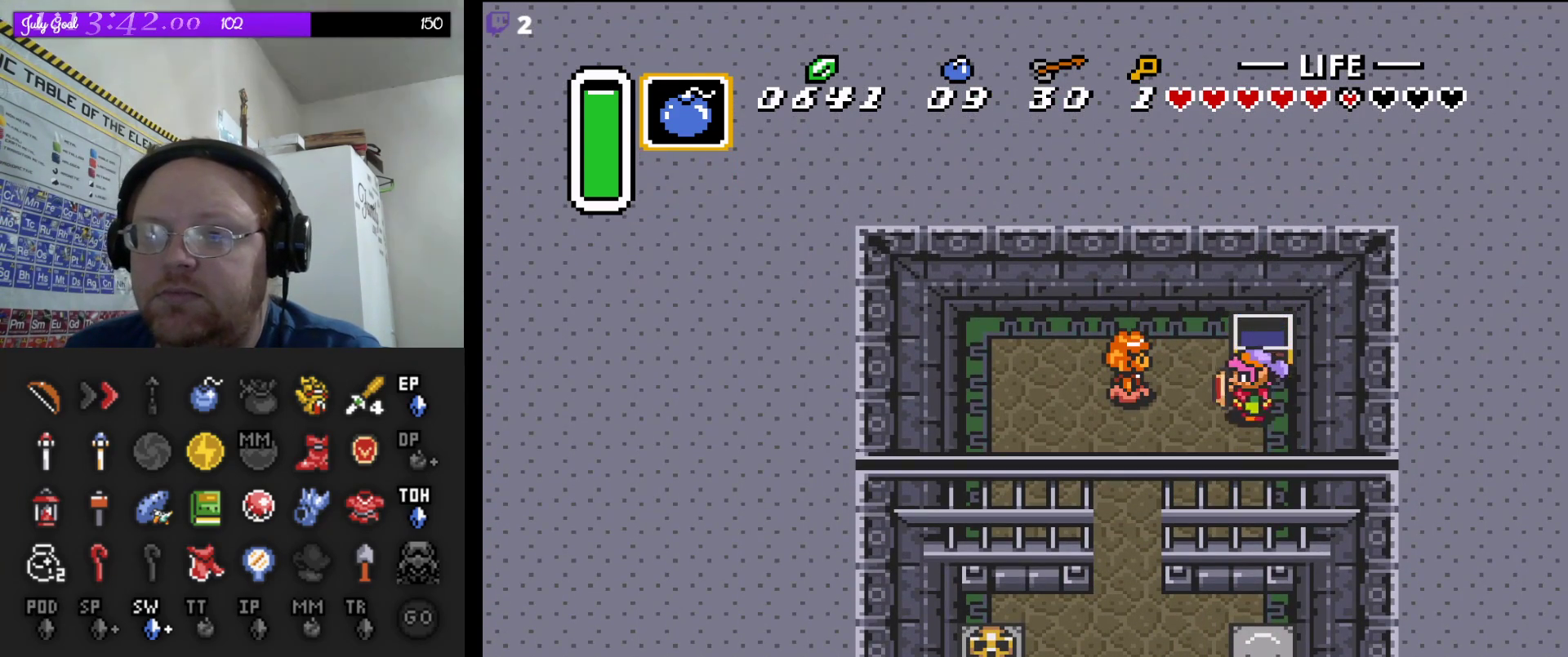
{"buttons": ["DPAD_DOWN"], "events": [[383, "DPAD_DOWN", "down"], [417, "DPAD_LEFT", "up"]]}